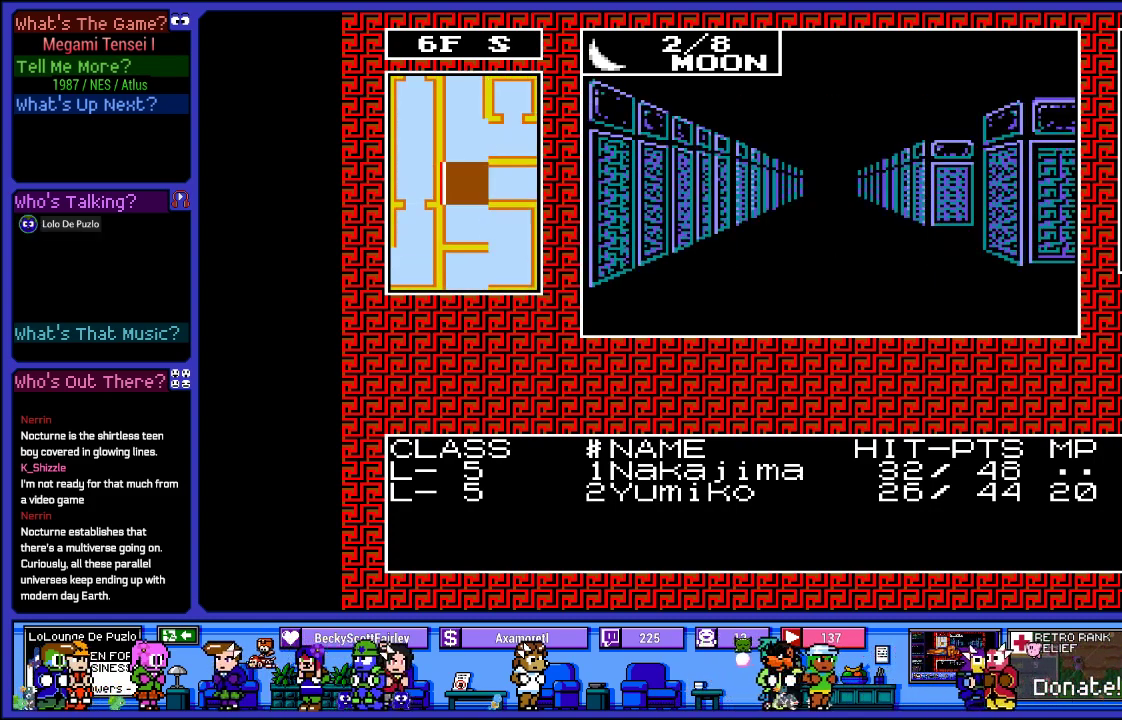
Gameplay with a controller (PlayStation layout); each line is a JSON object with the inputs held at the frame after it. "events" lists button and stick changes between this image and that frame as [ms after this image, input, new state], when the widget could be followed in between. Not read: L3 R3.
{"buttons": ["DPAD_UP"], "left_stick": "center", "right_stick": "center", "events": [[150, "DPAD_UP", "up"], [350, "DPAD_UP", "down"]]}
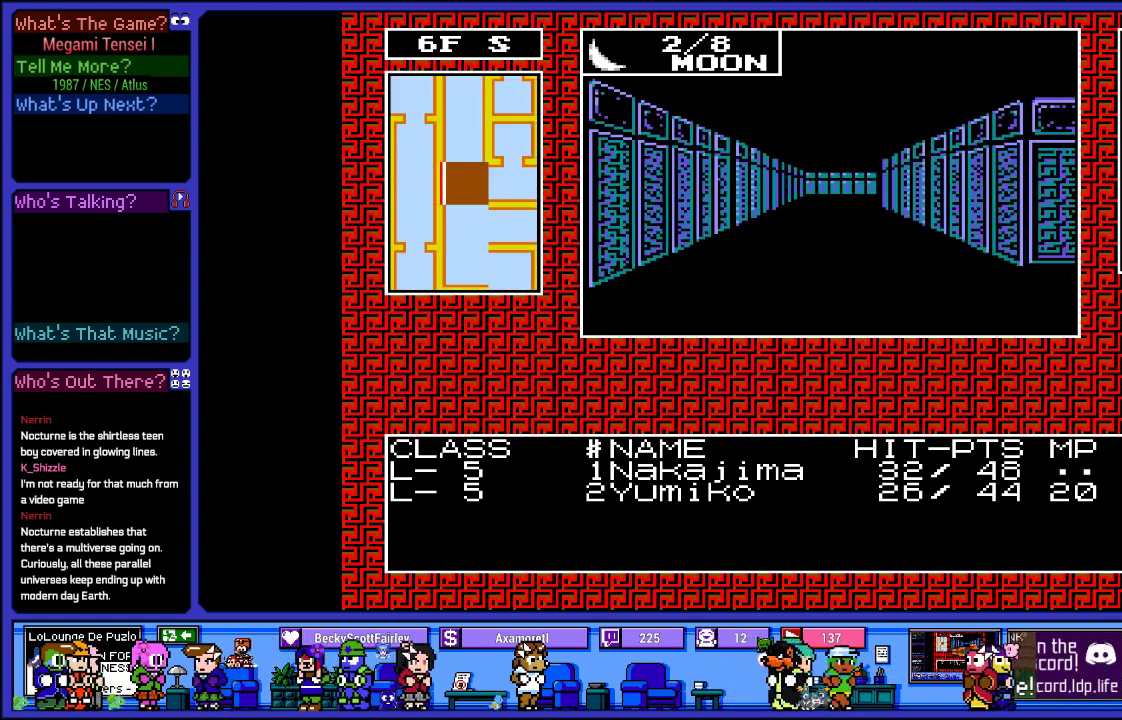
{"buttons": [], "left_stick": "center", "right_stick": "center", "events": [[67, "DPAD_UP", "up"], [200, "DPAD_UP", "down"], [400, "DPAD_UP", "up"]]}
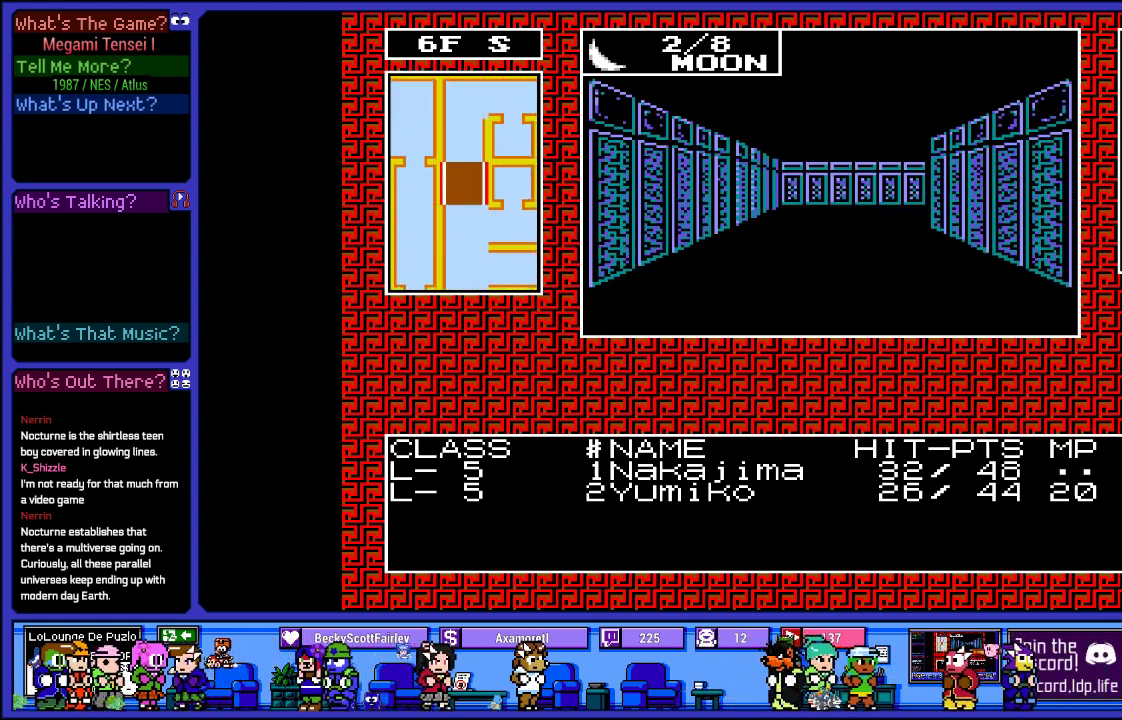
{"buttons": [], "left_stick": "center", "right_stick": "center", "events": [[17, "DPAD_UP", "down"], [183, "DPAD_UP", "up"], [283, "DPAD_UP", "down"], [500, "DPAD_UP", "up"]]}
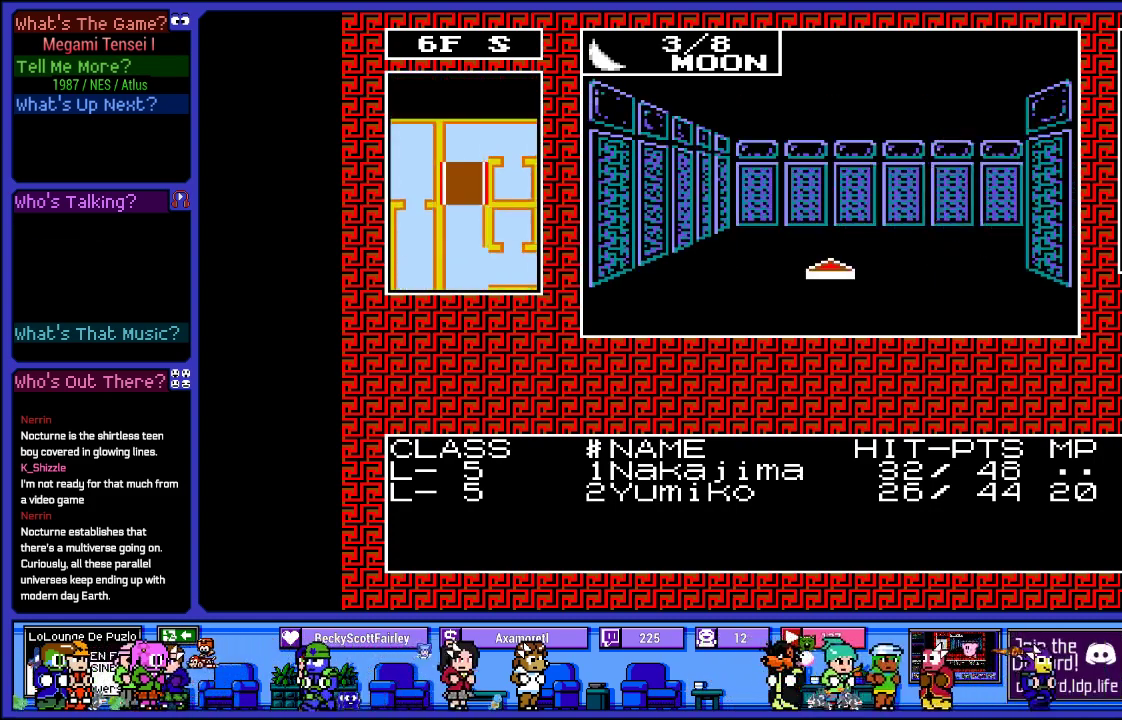
{"buttons": [], "left_stick": "center", "right_stick": "center", "events": []}
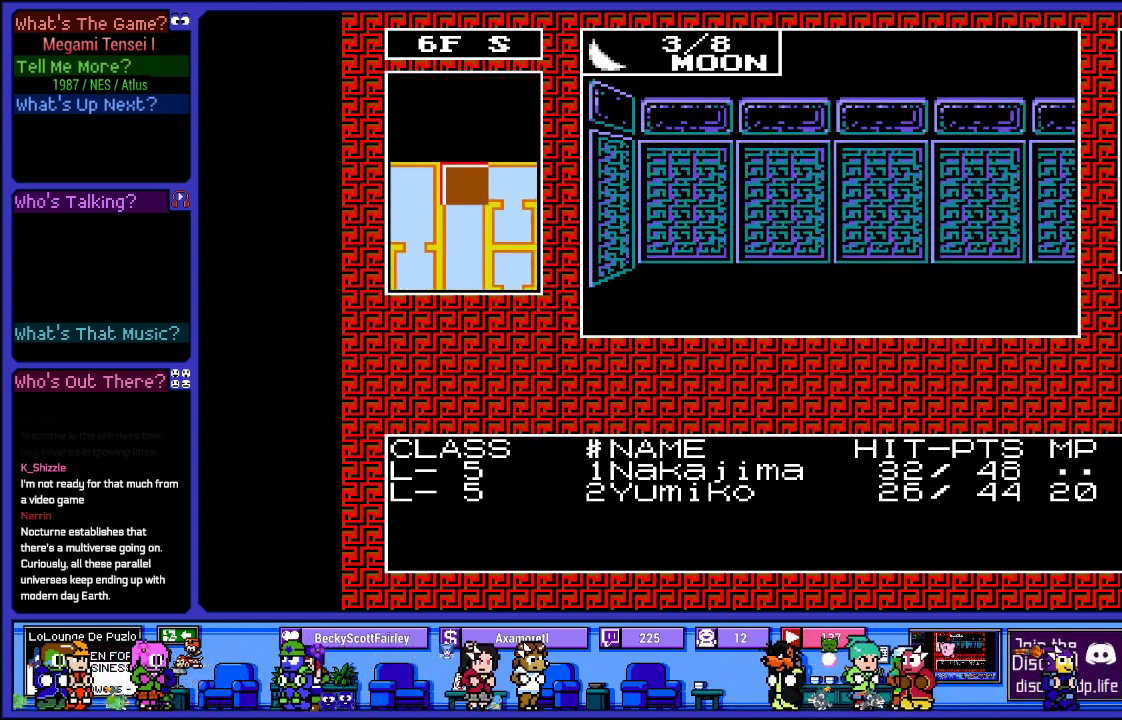
{"buttons": [], "left_stick": "center", "right_stick": "center", "events": [[183, "DPAD_RIGHT", "down"], [333, "DPAD_RIGHT", "up"]]}
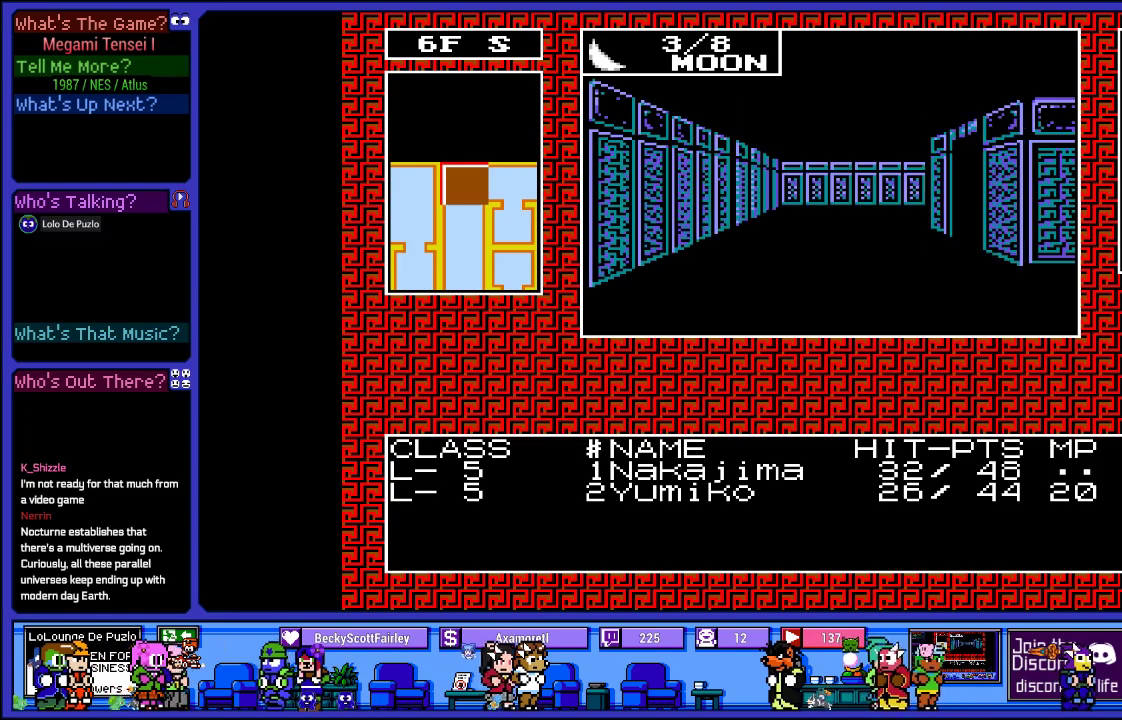
{"buttons": [], "left_stick": "center", "right_stick": "center", "events": [[50, "DPAD_UP", "down"], [250, "DPAD_UP", "up"]]}
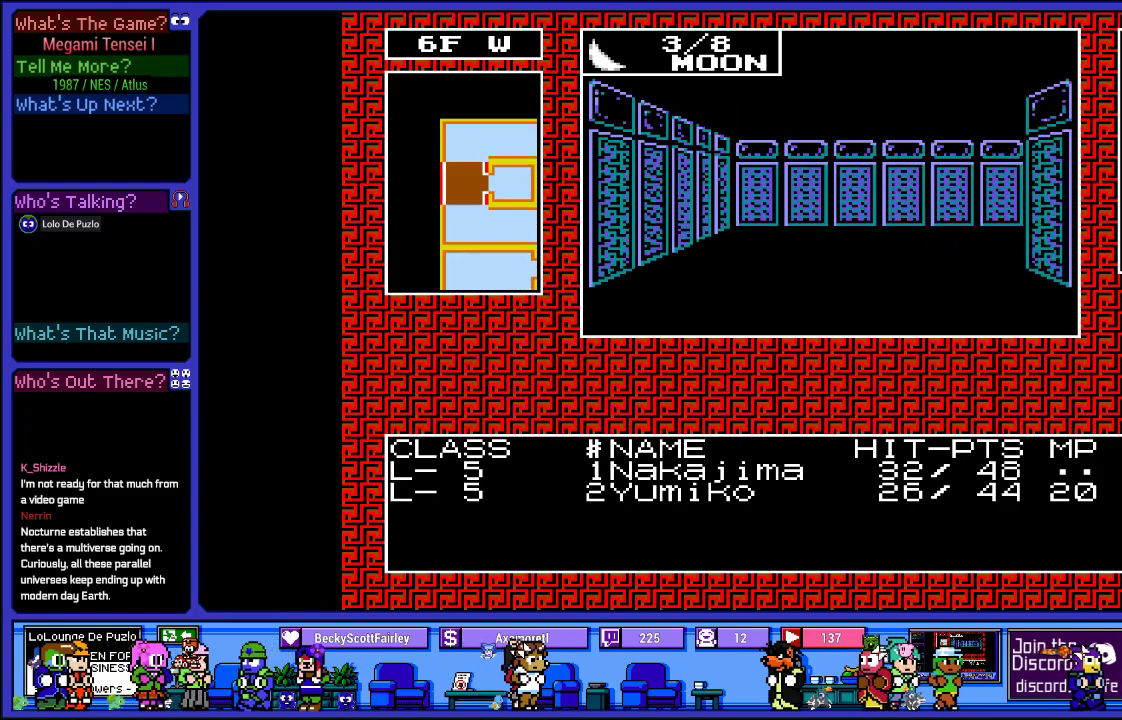
{"buttons": [], "left_stick": "center", "right_stick": "center", "events": [[67, "DPAD_RIGHT", "down"], [233, "DPAD_RIGHT", "up"]]}
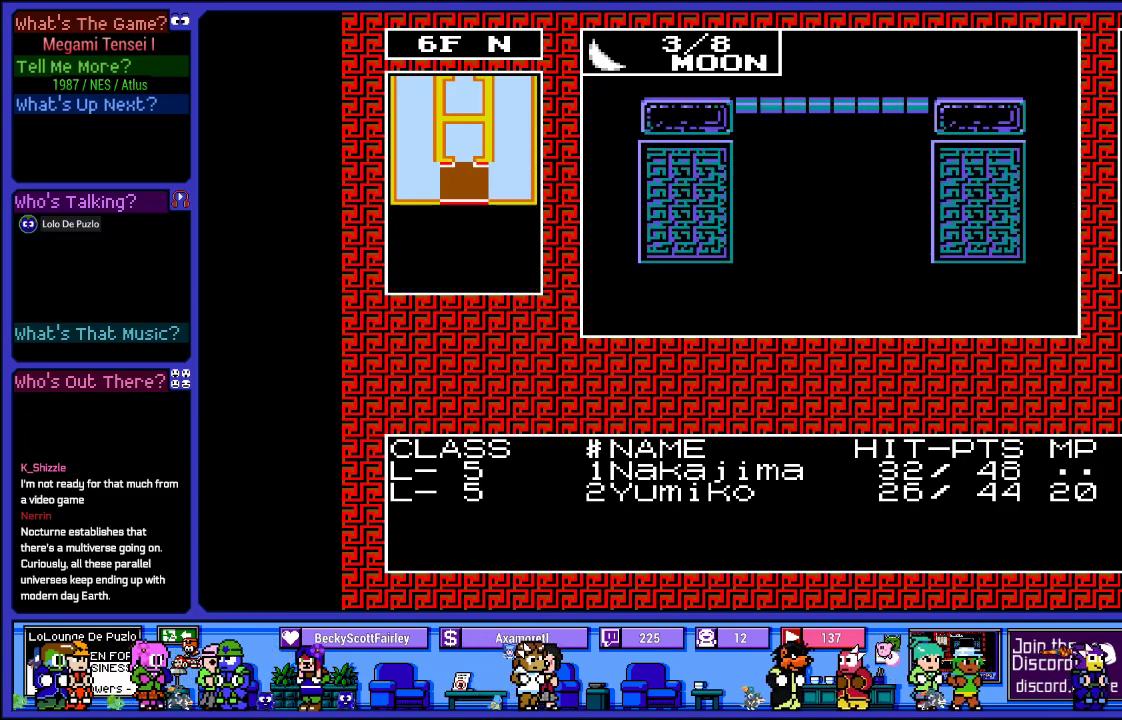
{"buttons": [], "left_stick": "center", "right_stick": "center", "events": [[267, "DPAD_UP", "down"], [483, "DPAD_UP", "up"]]}
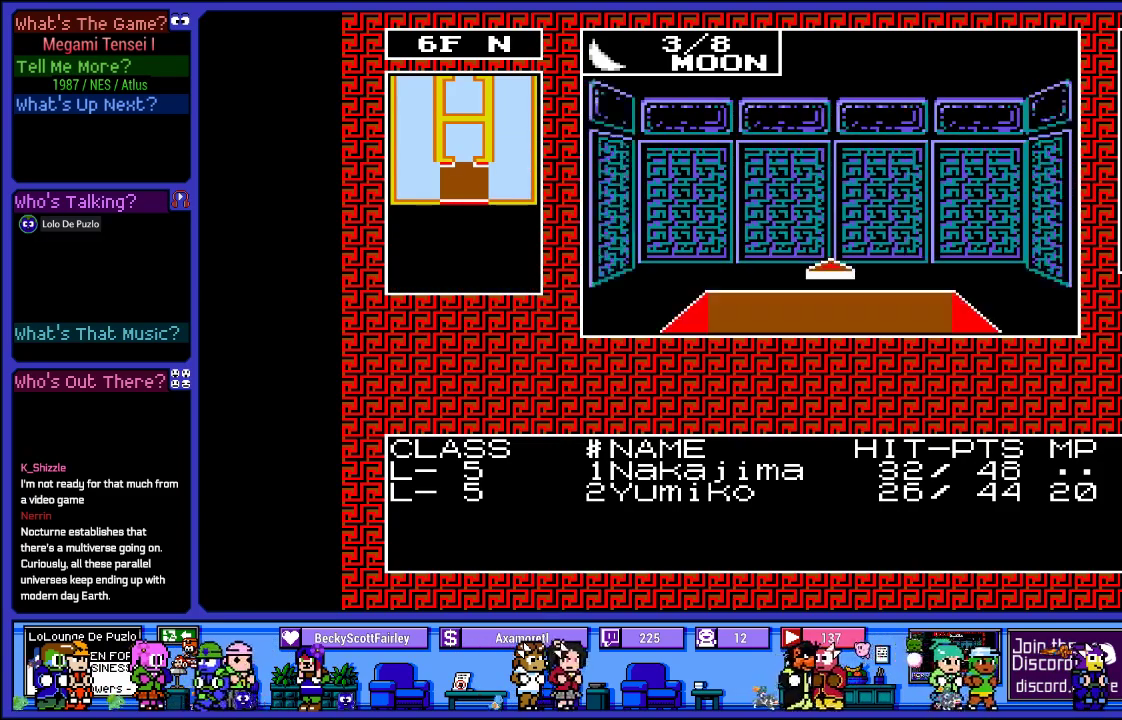
{"buttons": [], "left_stick": "center", "right_stick": "center", "events": []}
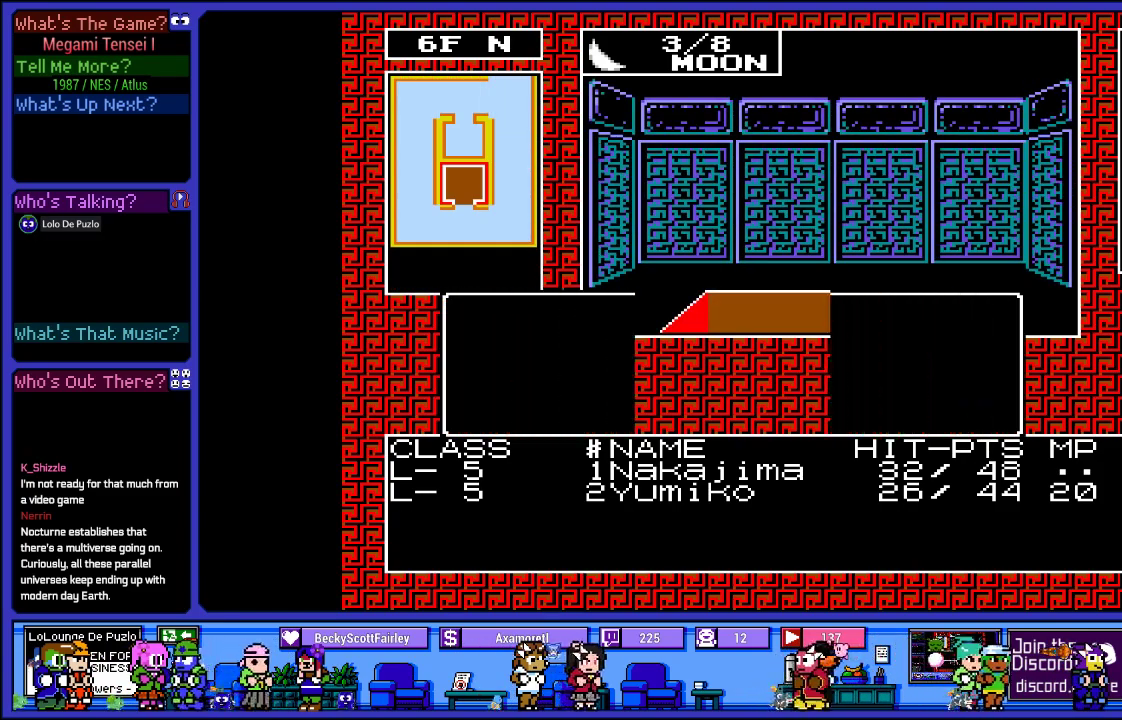
{"buttons": [], "left_stick": "center", "right_stick": "center", "events": []}
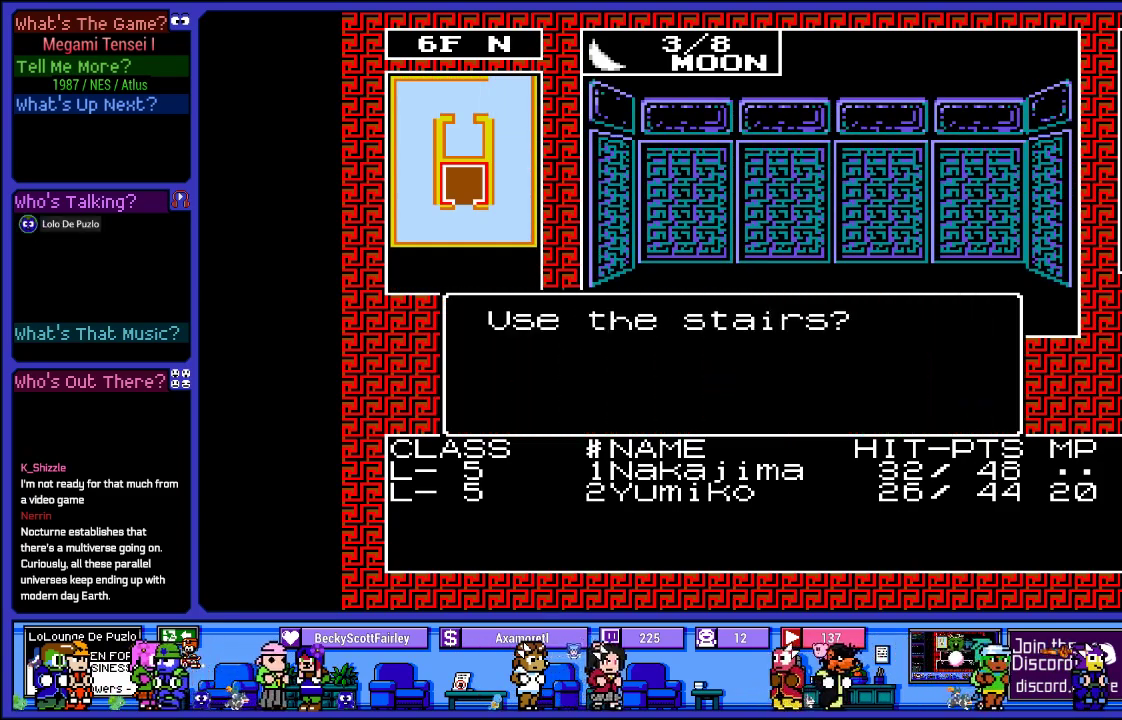
{"buttons": [], "left_stick": "center", "right_stick": "center", "events": []}
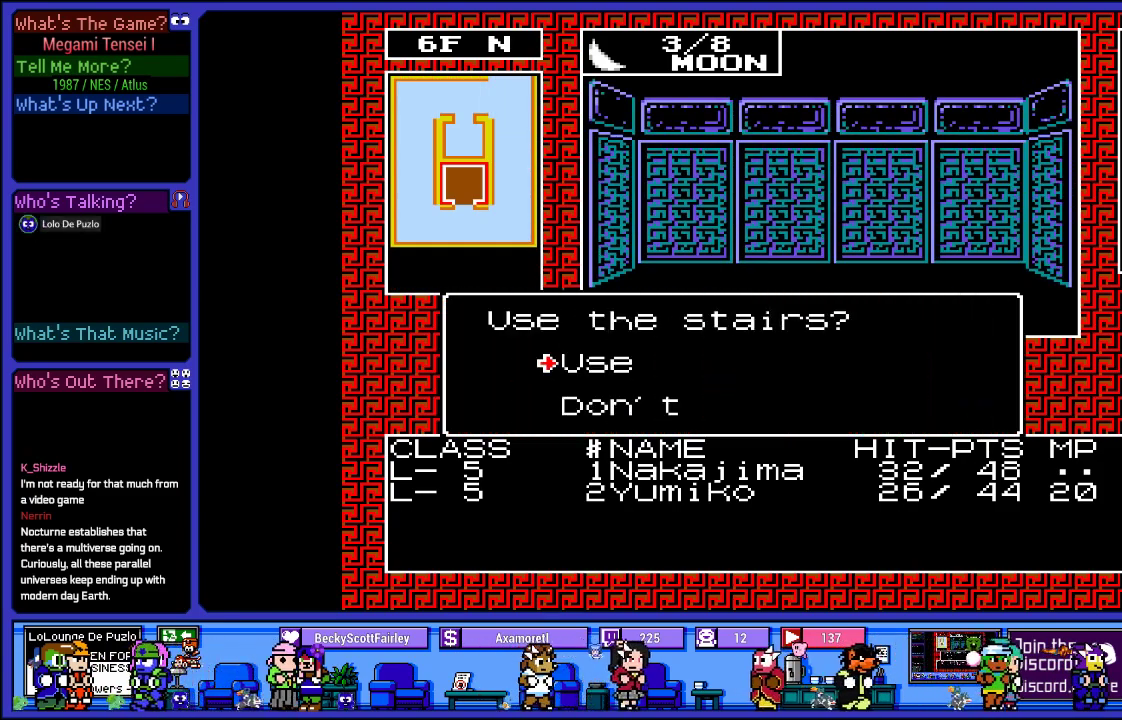
{"buttons": [], "left_stick": "center", "right_stick": "center", "events": [[217, "CIRCLE", "down"], [400, "CIRCLE", "up"]]}
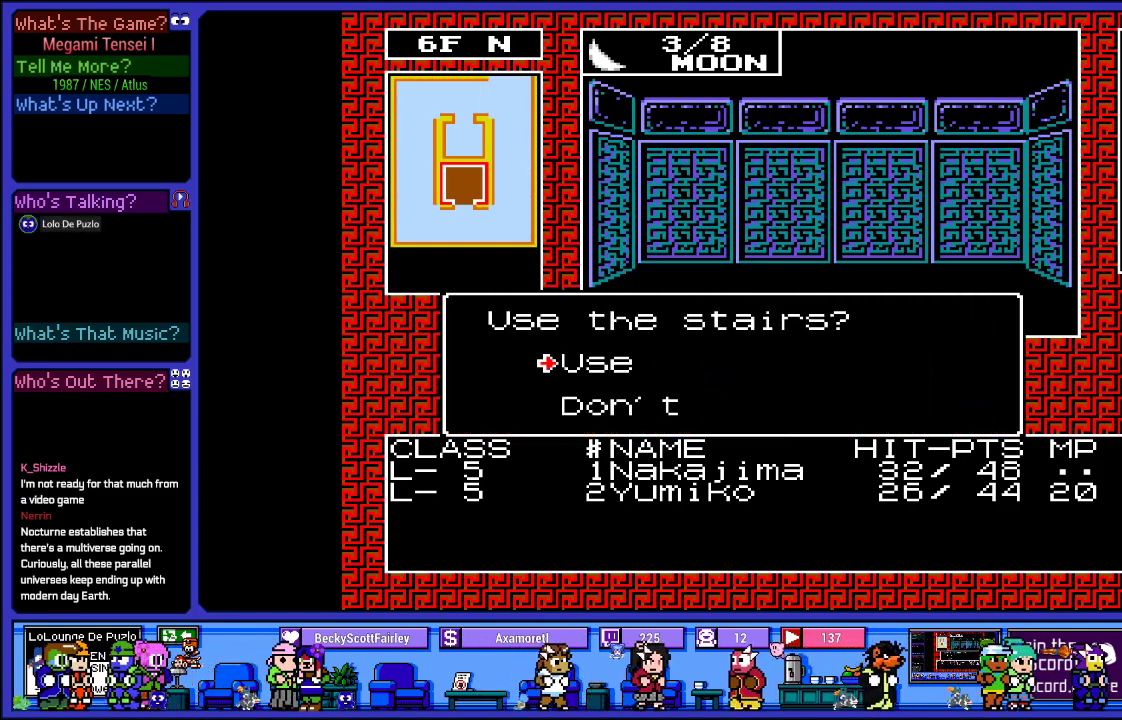
{"buttons": [], "left_stick": "center", "right_stick": "center", "events": []}
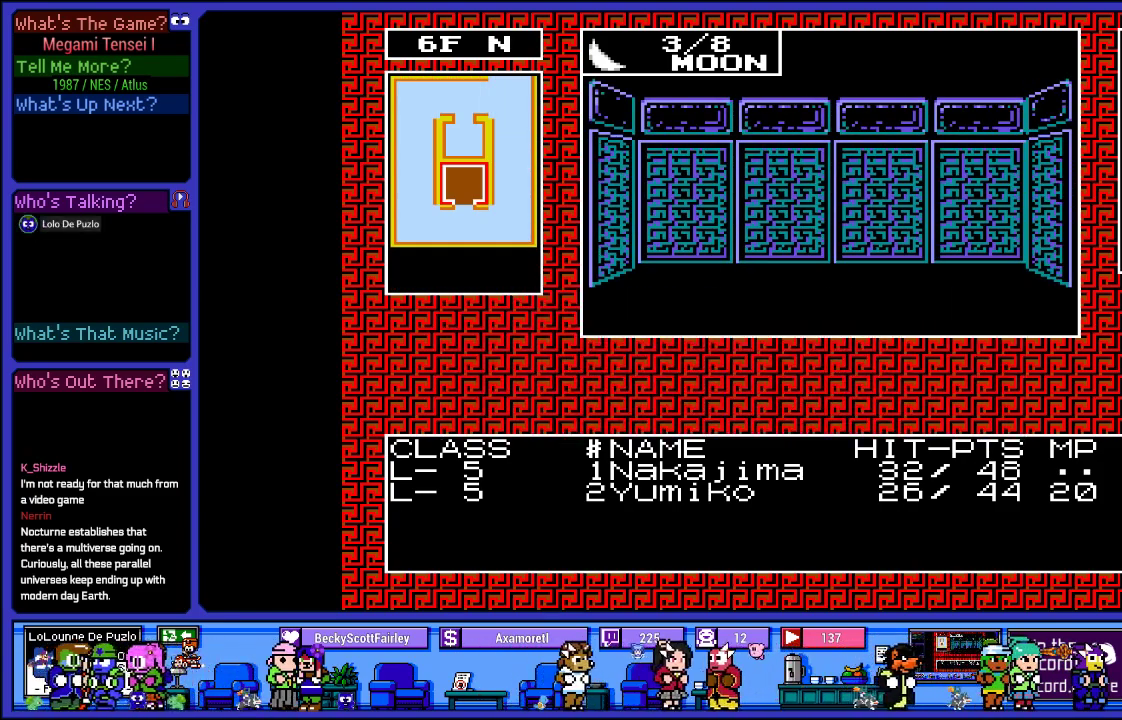
{"buttons": [], "left_stick": "center", "right_stick": "center", "events": []}
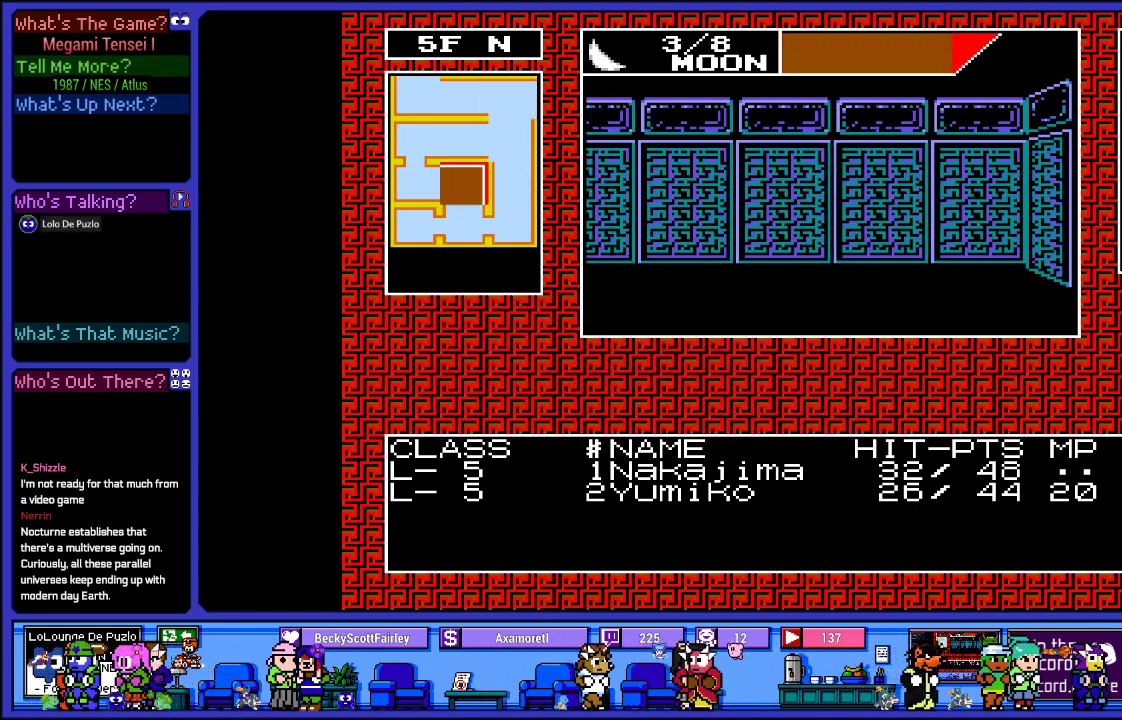
{"buttons": [], "left_stick": "center", "right_stick": "center", "events": []}
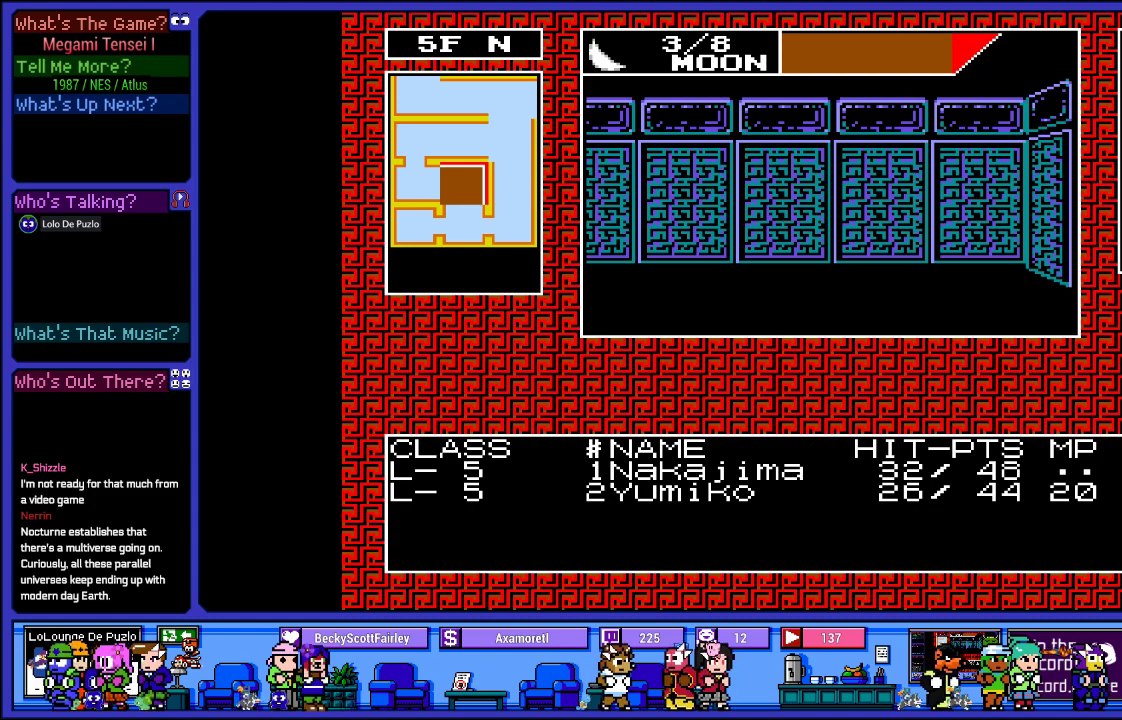
{"buttons": [], "left_stick": "center", "right_stick": "center", "events": [[267, "DPAD_RIGHT", "down"], [433, "DPAD_RIGHT", "up"]]}
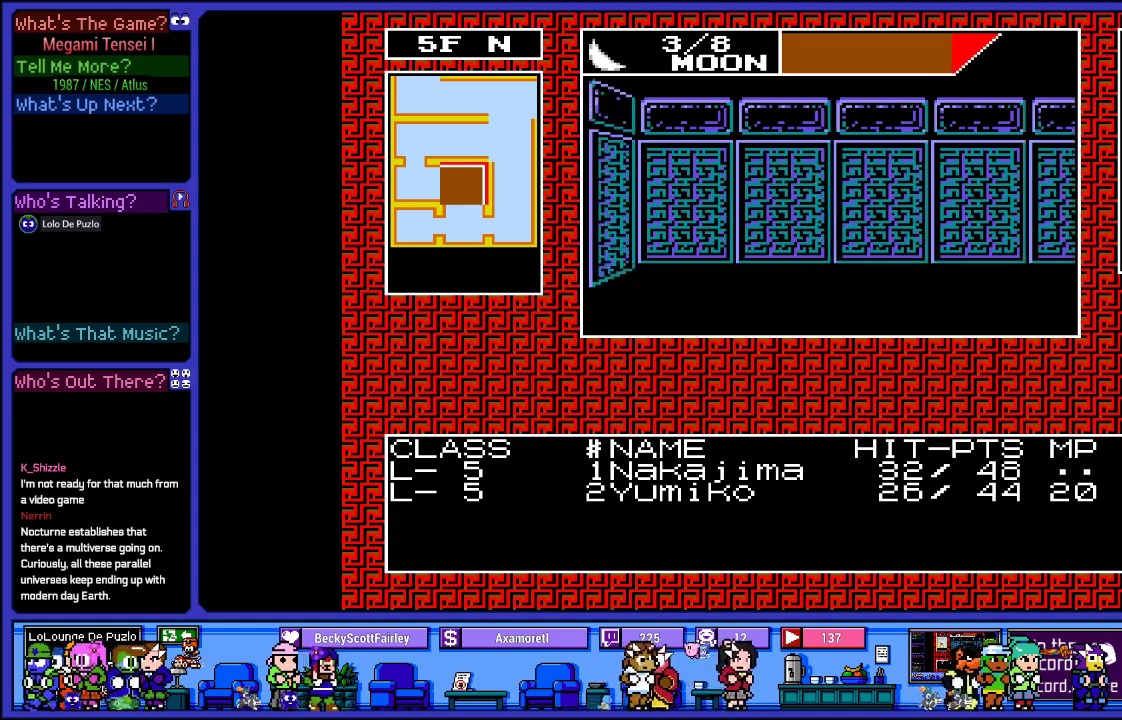
{"buttons": [], "left_stick": "center", "right_stick": "center", "events": [[233, "DPAD_RIGHT", "down"], [417, "DPAD_RIGHT", "up"]]}
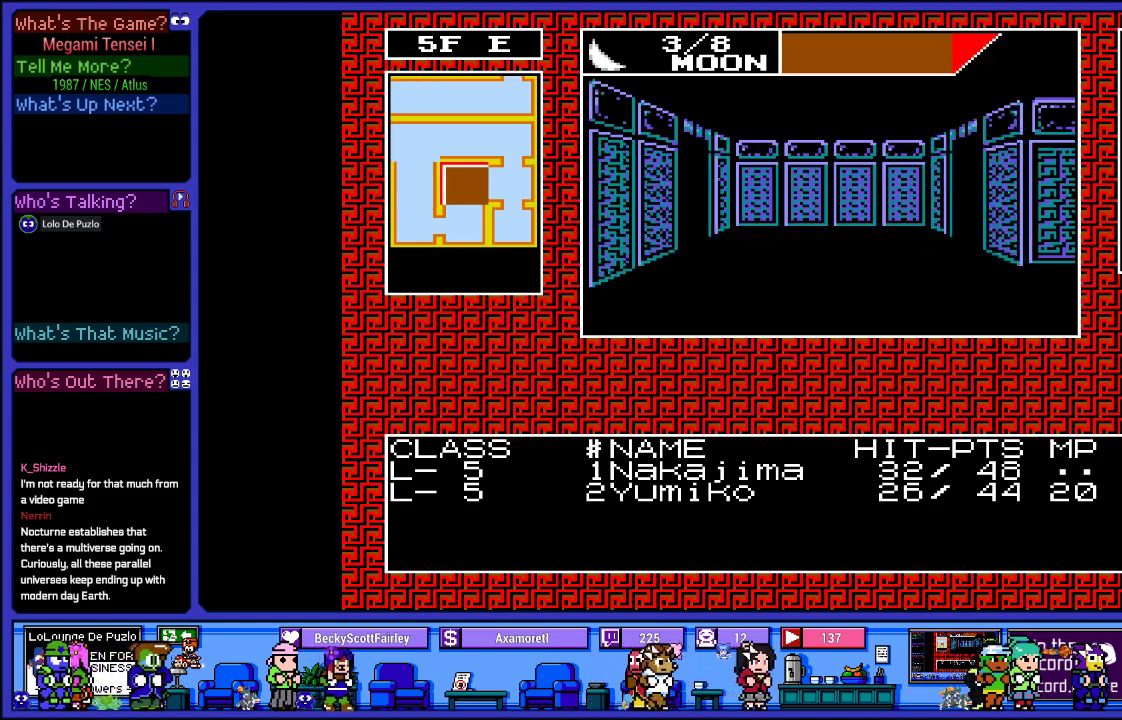
{"buttons": [], "left_stick": "center", "right_stick": "center", "events": []}
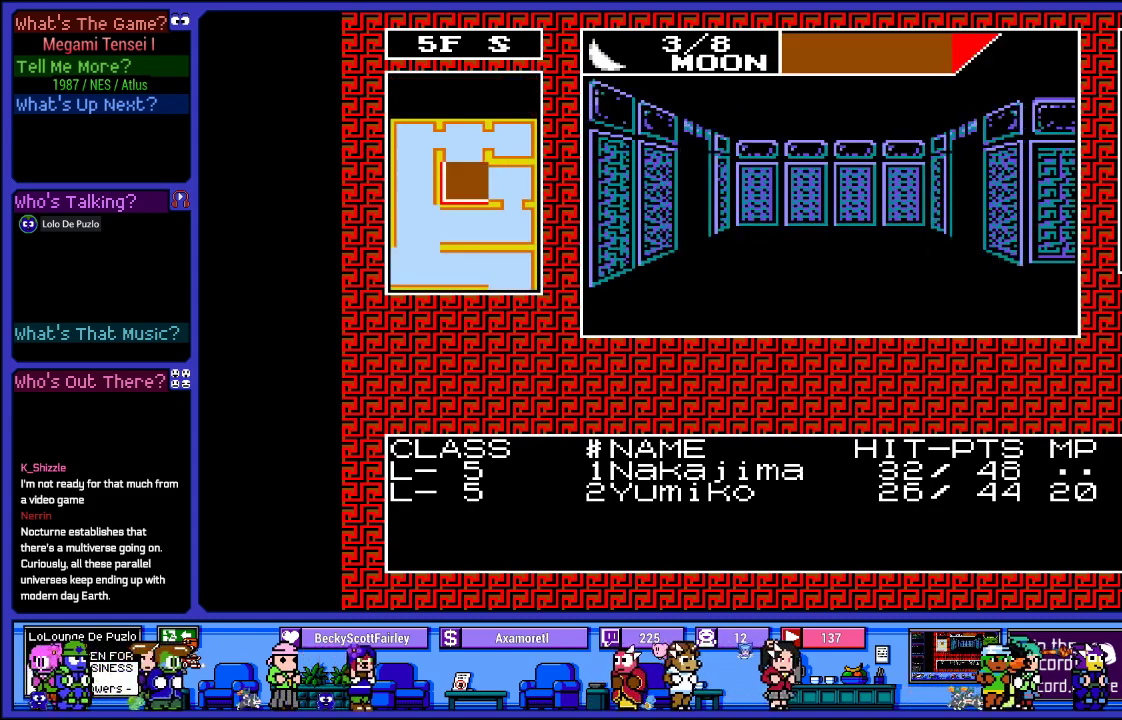
{"buttons": [], "left_stick": "center", "right_stick": "center", "events": [[333, "DPAD_UP", "down"], [500, "DPAD_UP", "up"]]}
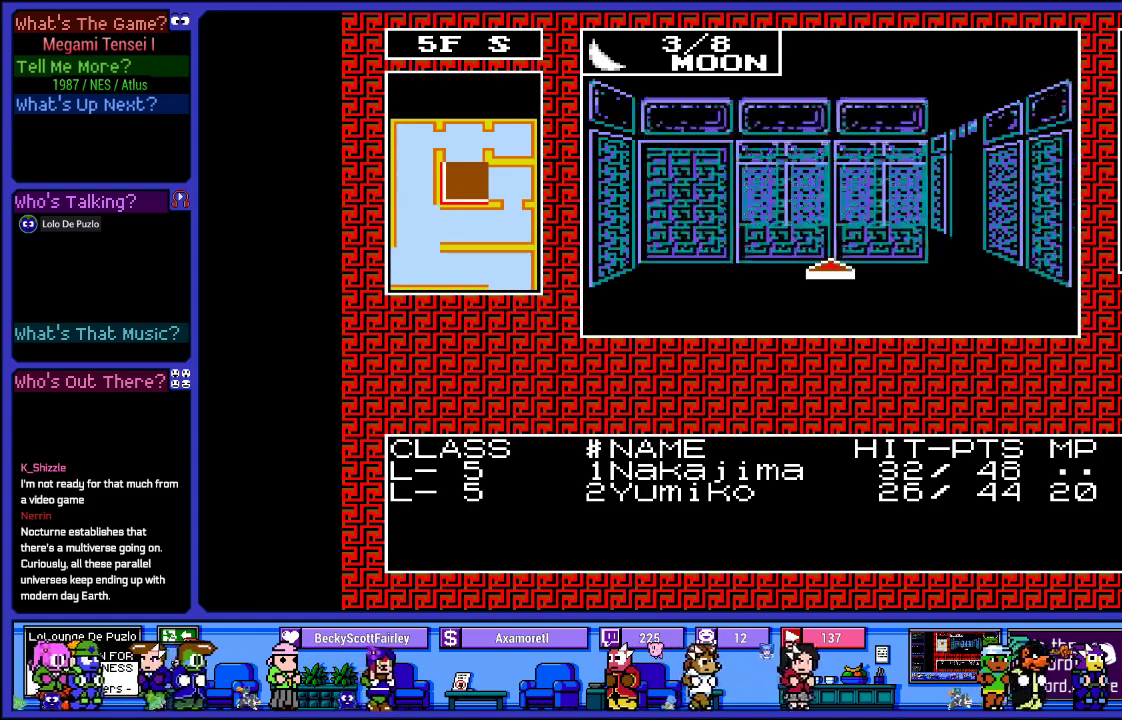
{"buttons": ["DPAD_RIGHT"], "left_stick": "center", "right_stick": "center", "events": [[450, "DPAD_RIGHT", "down"]]}
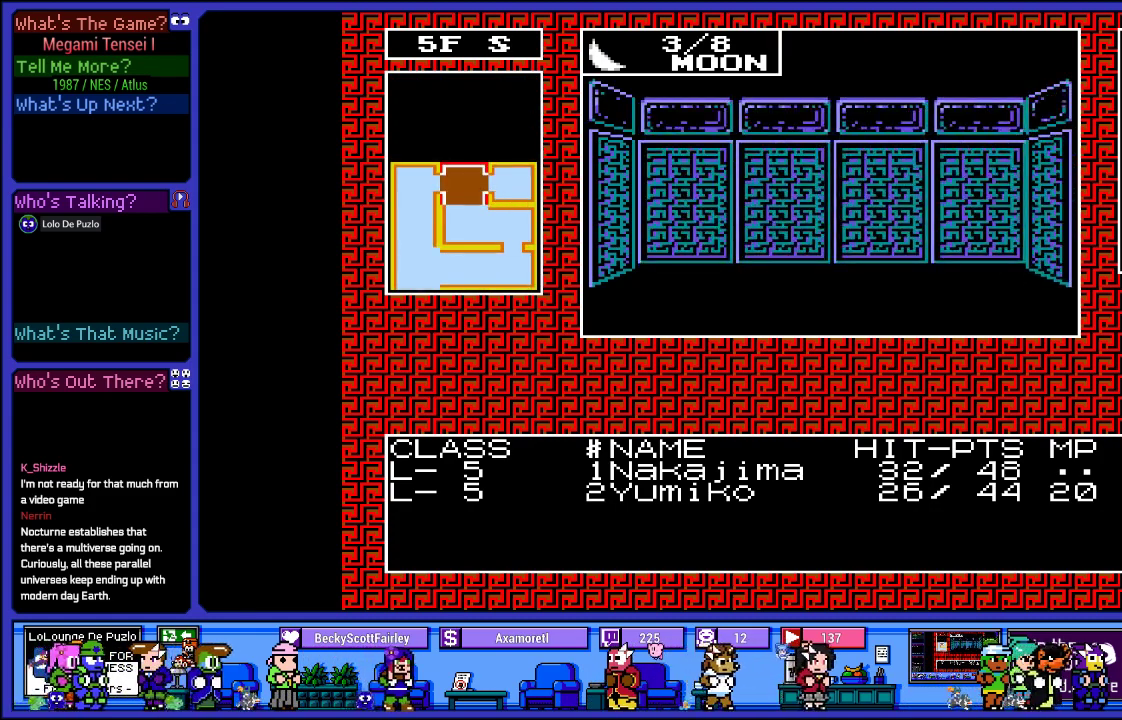
{"buttons": [], "left_stick": "center", "right_stick": "center", "events": [[117, "DPAD_RIGHT", "up"]]}
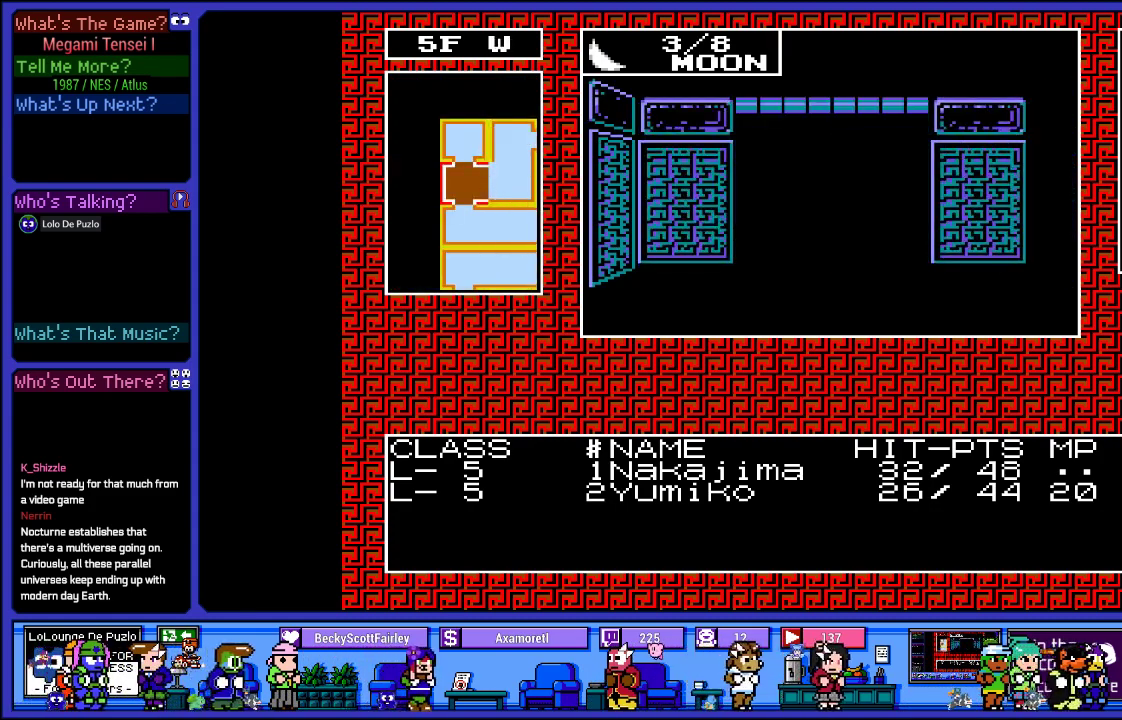
{"buttons": [], "left_stick": "center", "right_stick": "center", "events": []}
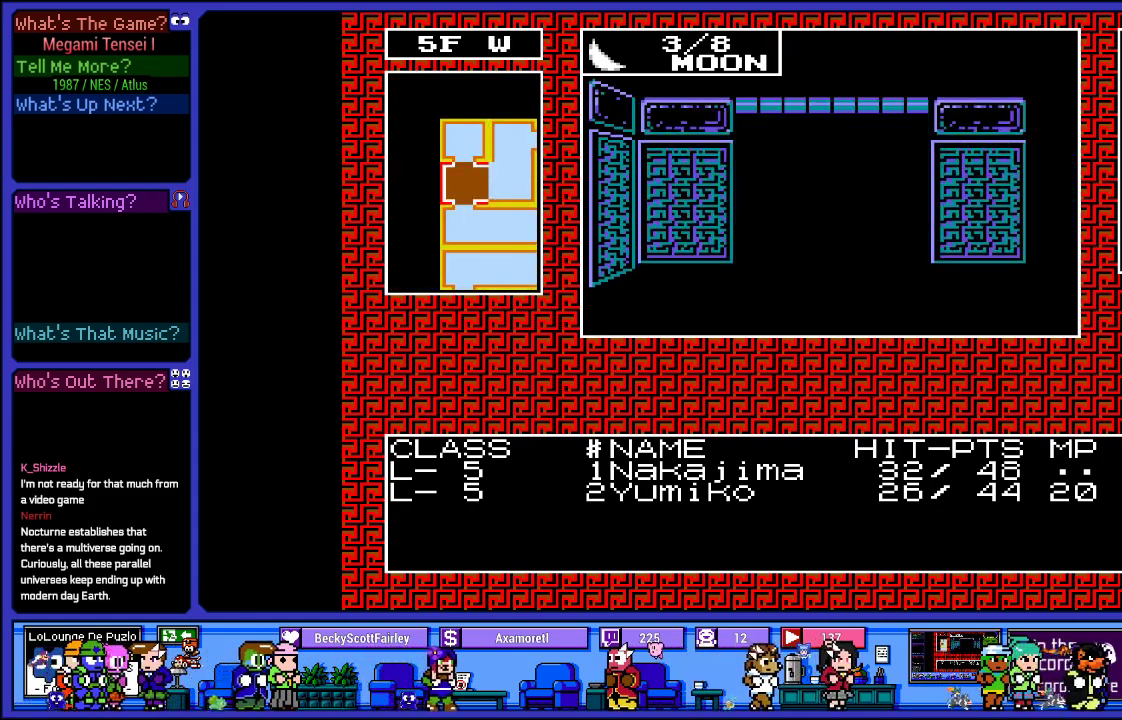
{"buttons": [], "left_stick": "center", "right_stick": "center", "events": []}
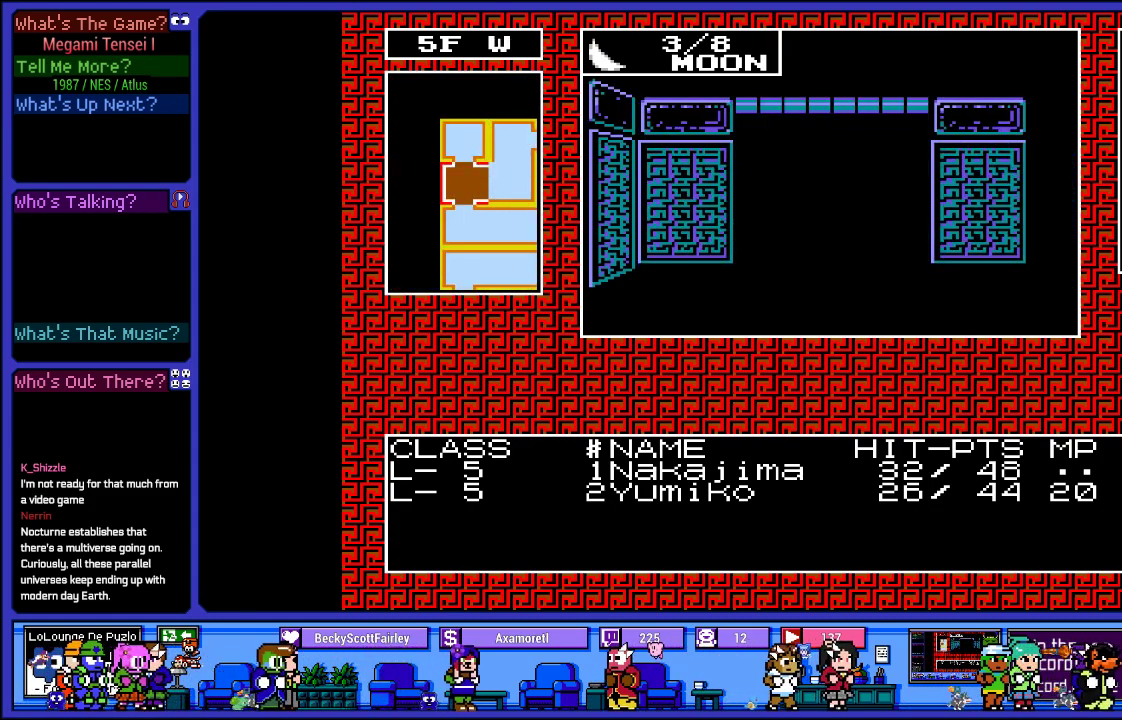
{"buttons": [], "left_stick": "center", "right_stick": "center", "events": []}
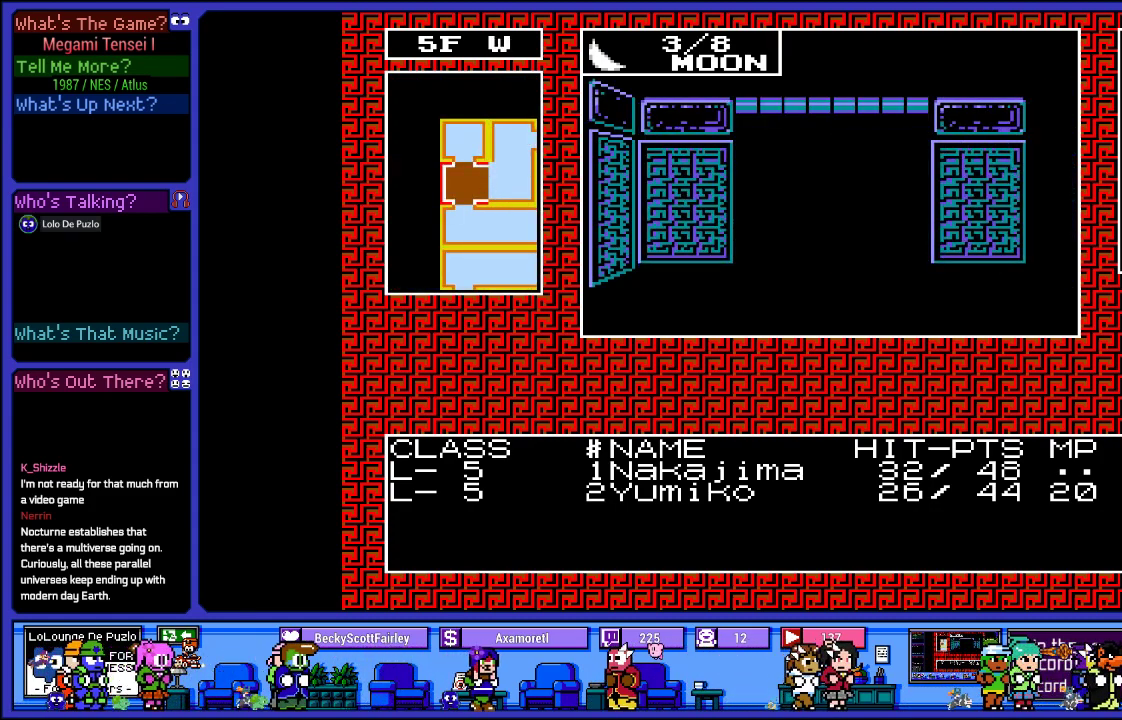
{"buttons": [], "left_stick": "center", "right_stick": "center", "events": []}